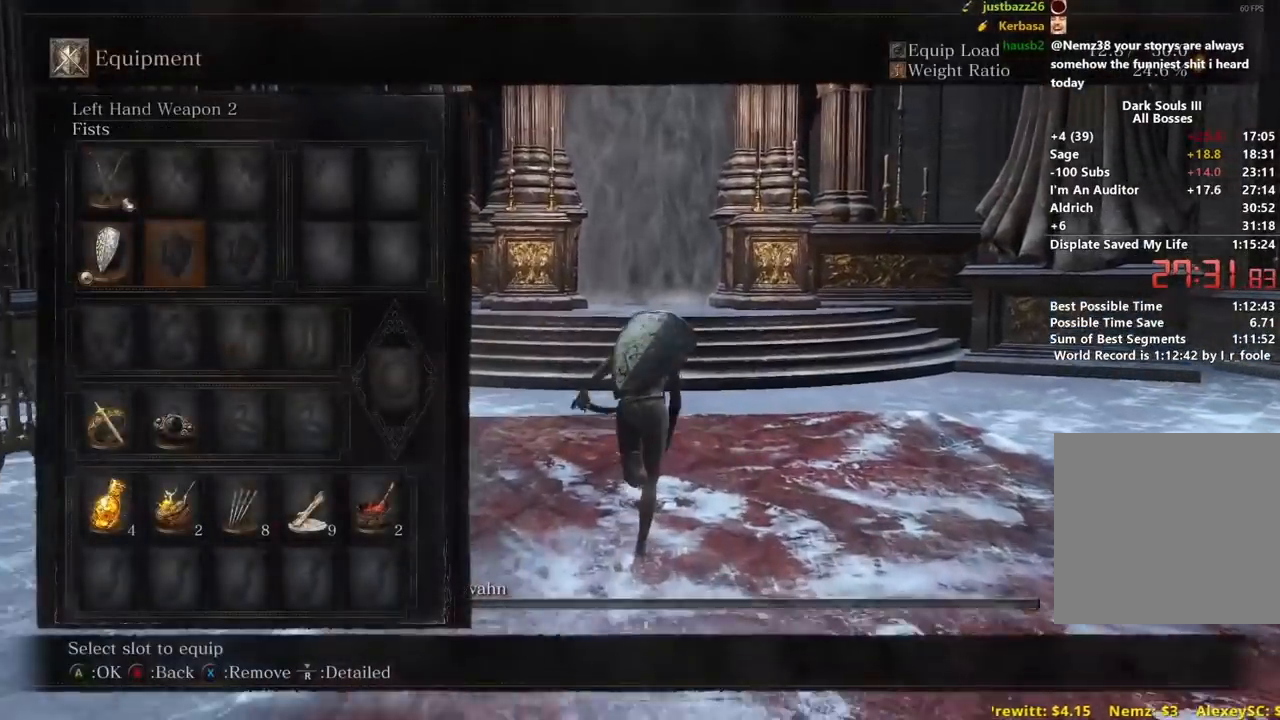
Gameplay with a controller (Xbox layout); each line is a JSON object with the inputs held at the frame after it. "events" lists button and stick changes between this image and that frame as [ms after this image, input, new state], when the widget could be followed in between. Not read: START.
{"buttons": ["B"], "left_stick": "up", "right_stick": "center", "events": []}
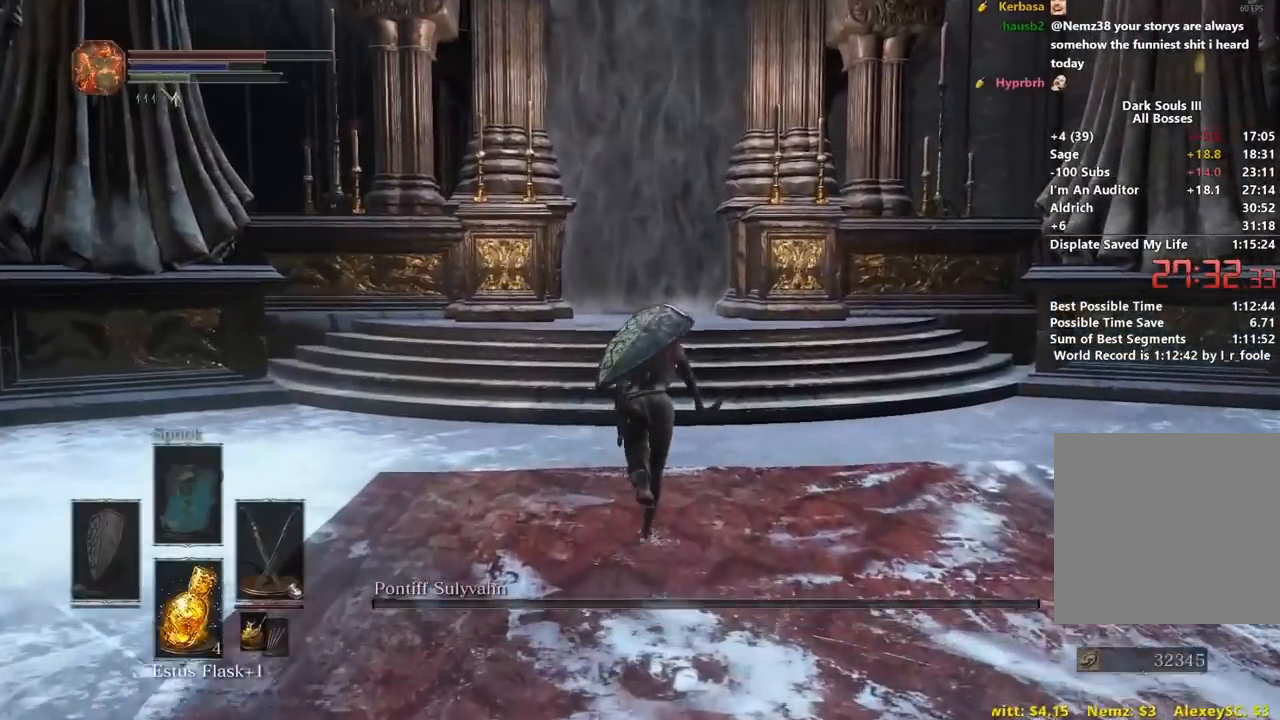
{"buttons": ["B"], "left_stick": "up", "right_stick": "center", "events": []}
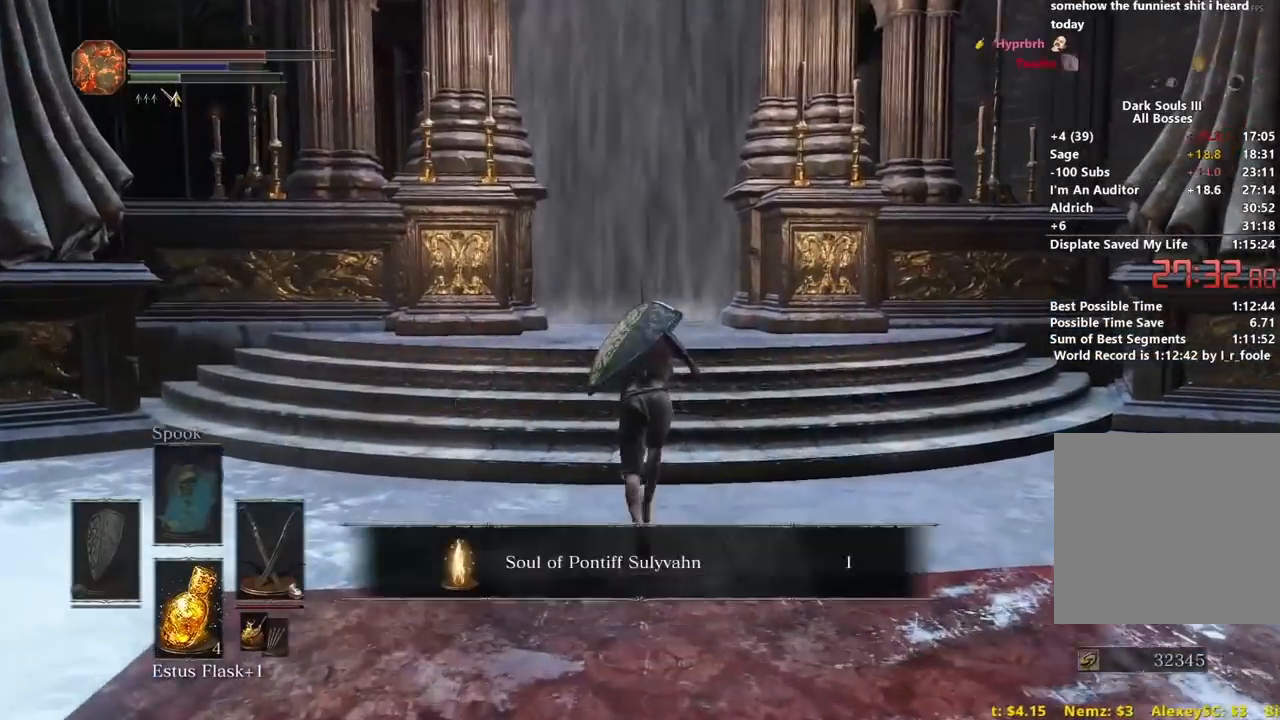
{"buttons": ["B"], "left_stick": "up", "right_stick": "center", "events": [[83, "right_stick", "down"], [250, "right_stick", "center"]]}
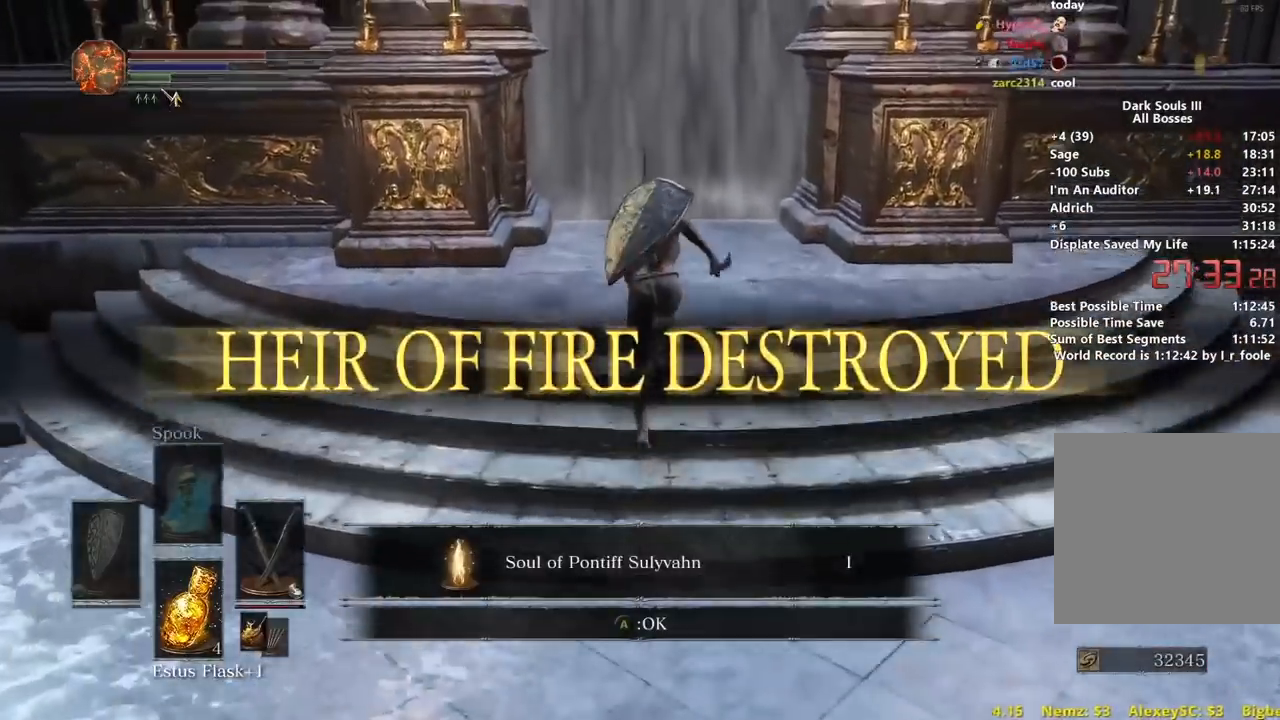
{"buttons": ["B"], "left_stick": "up", "right_stick": "center", "events": [[117, "A", "down"], [217, "A", "up"]]}
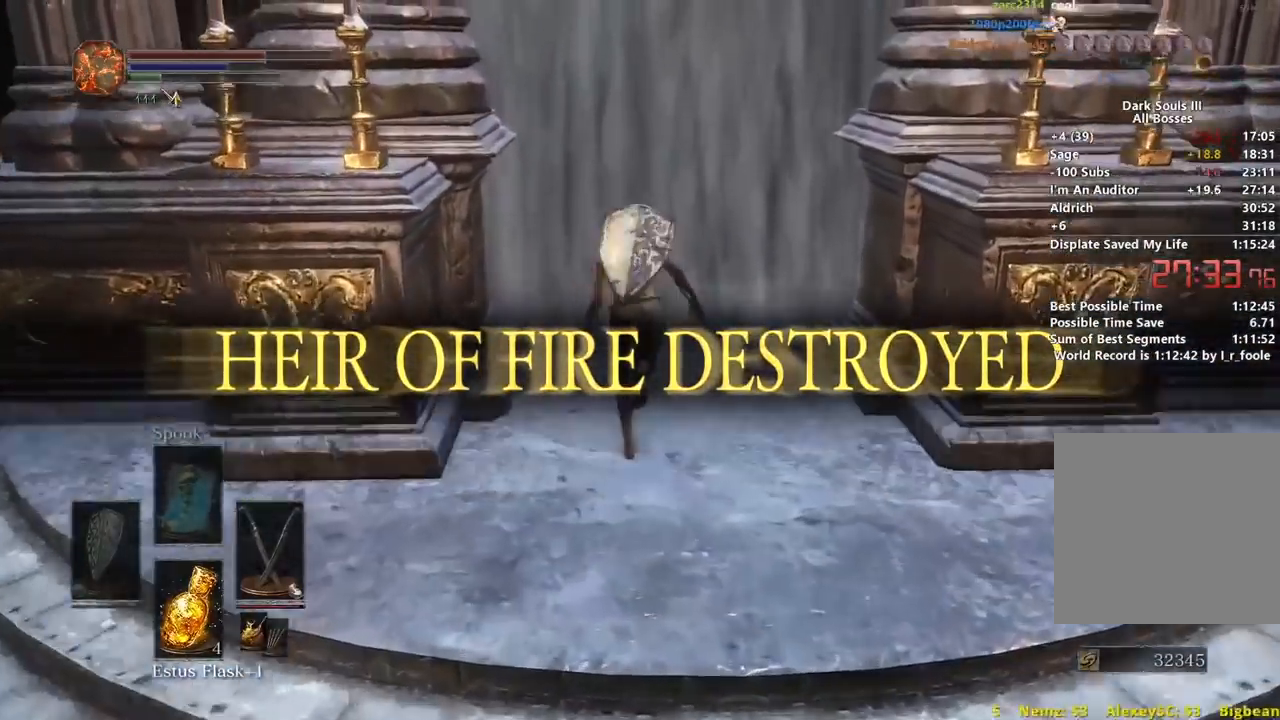
{"buttons": ["B"], "left_stick": "up", "right_stick": "center", "events": [[150, "SELECT", "down"], [250, "SELECT", "up"]]}
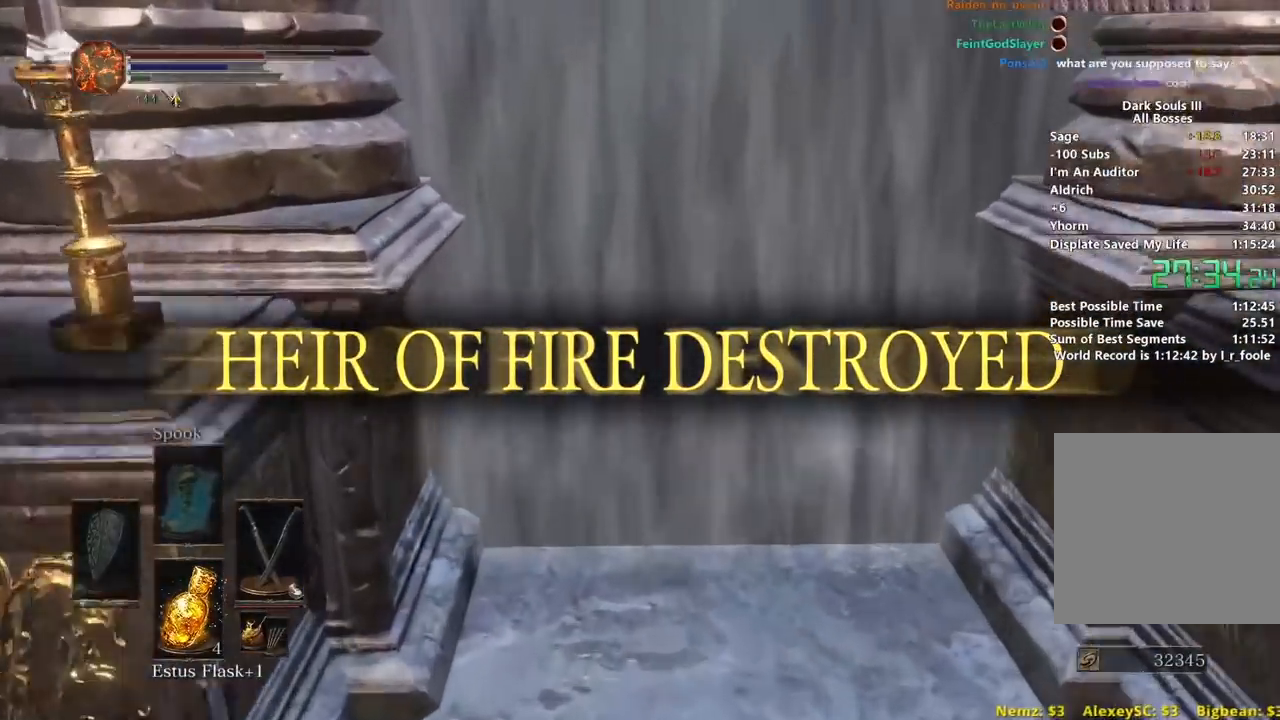
{"buttons": [], "left_stick": "up", "right_stick": "down", "events": [[183, "right_stick", "down-left"], [333, "B", "up"], [383, "right_stick", "down"]]}
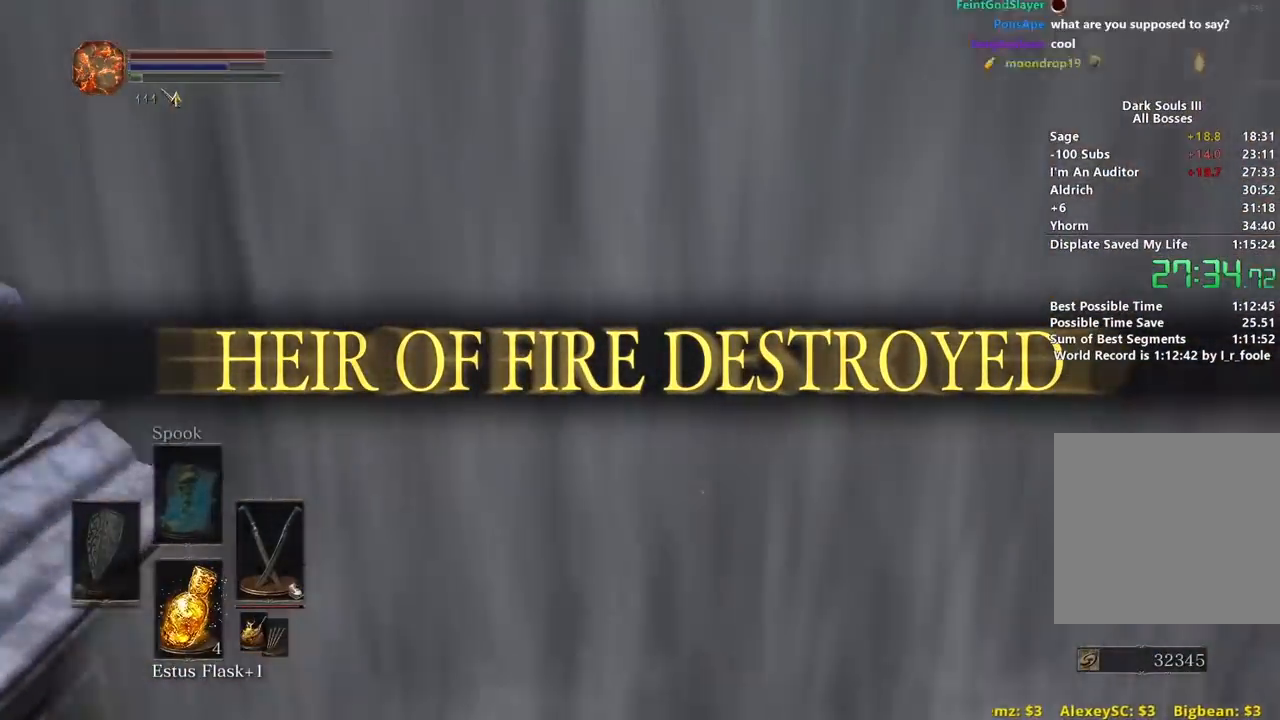
{"buttons": [], "left_stick": "up", "right_stick": "center", "events": [[333, "right_stick", "center"]]}
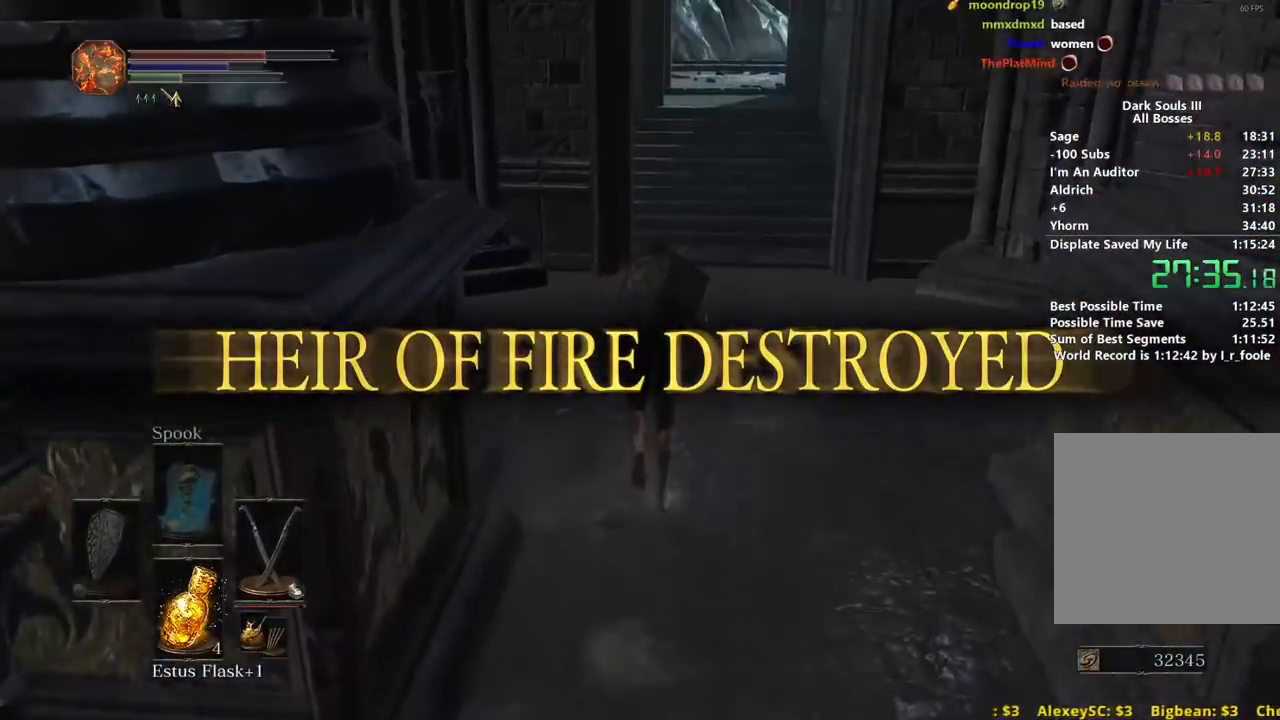
{"buttons": ["B"], "left_stick": "up", "right_stick": "center", "events": [[483, "B", "down"]]}
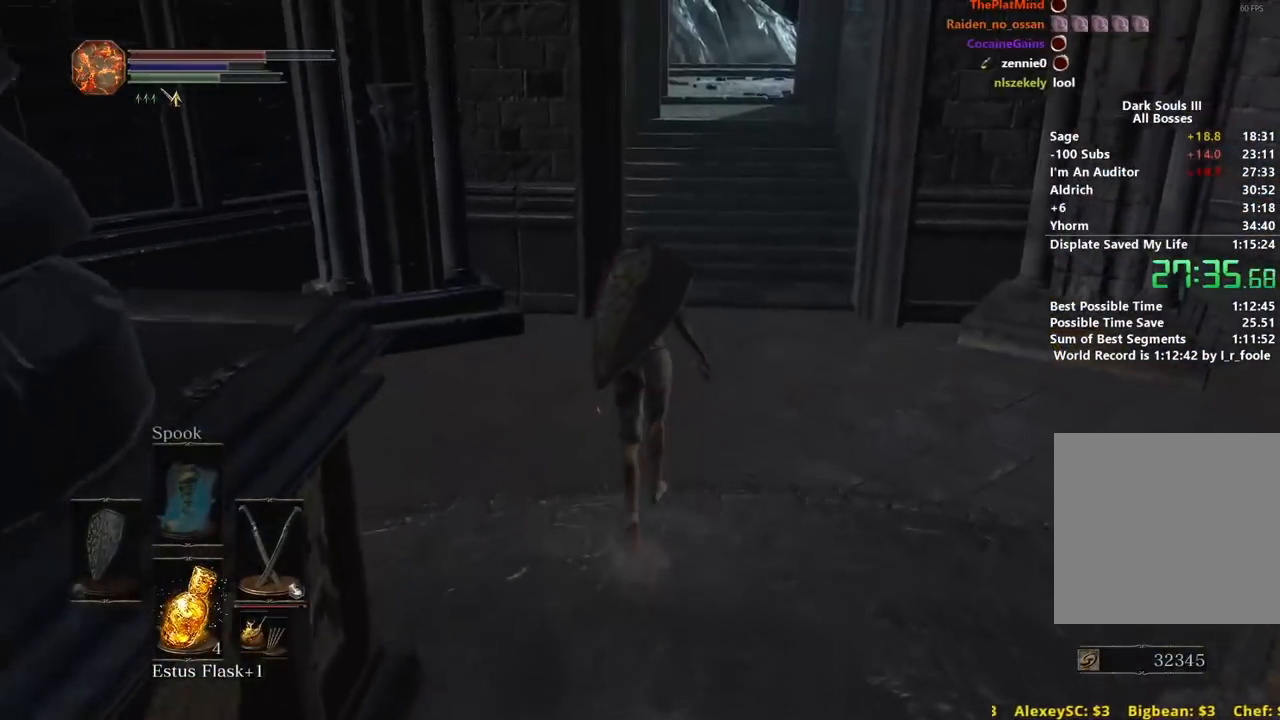
{"buttons": ["B"], "left_stick": "up", "right_stick": "center", "events": []}
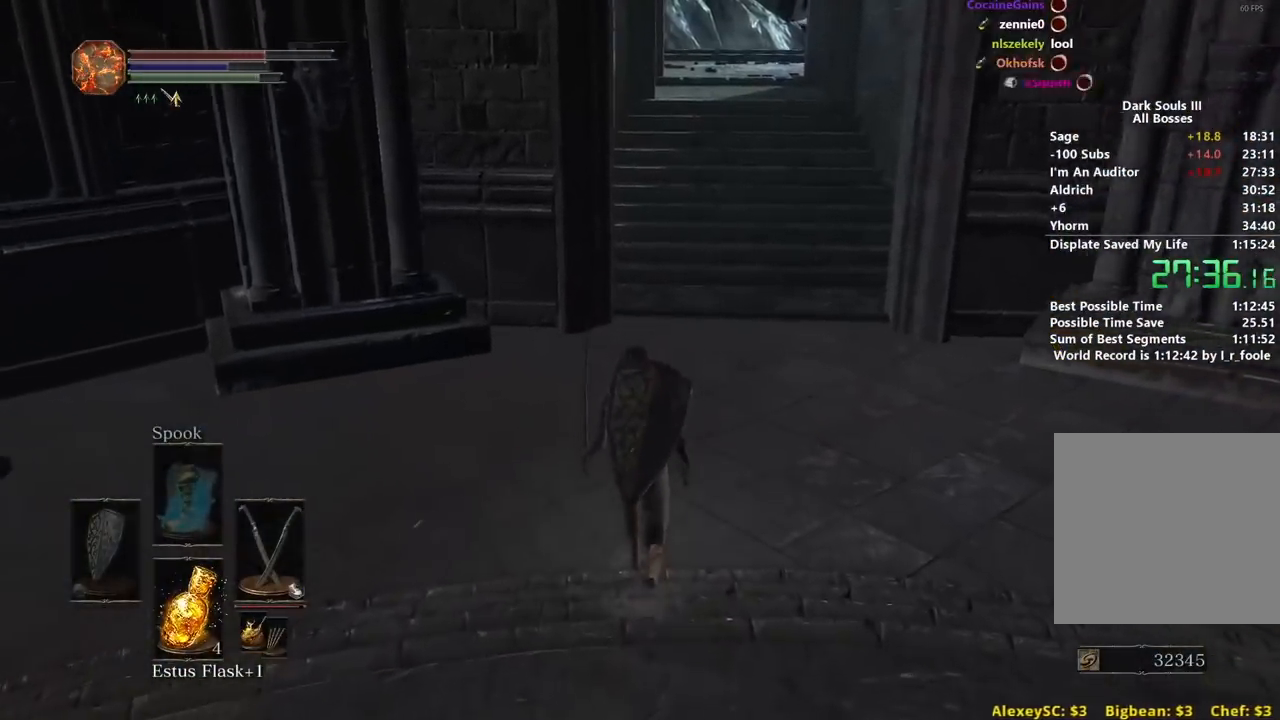
{"buttons": ["B"], "left_stick": "up", "right_stick": "down-left", "events": [[33, "right_stick", "down-left"]]}
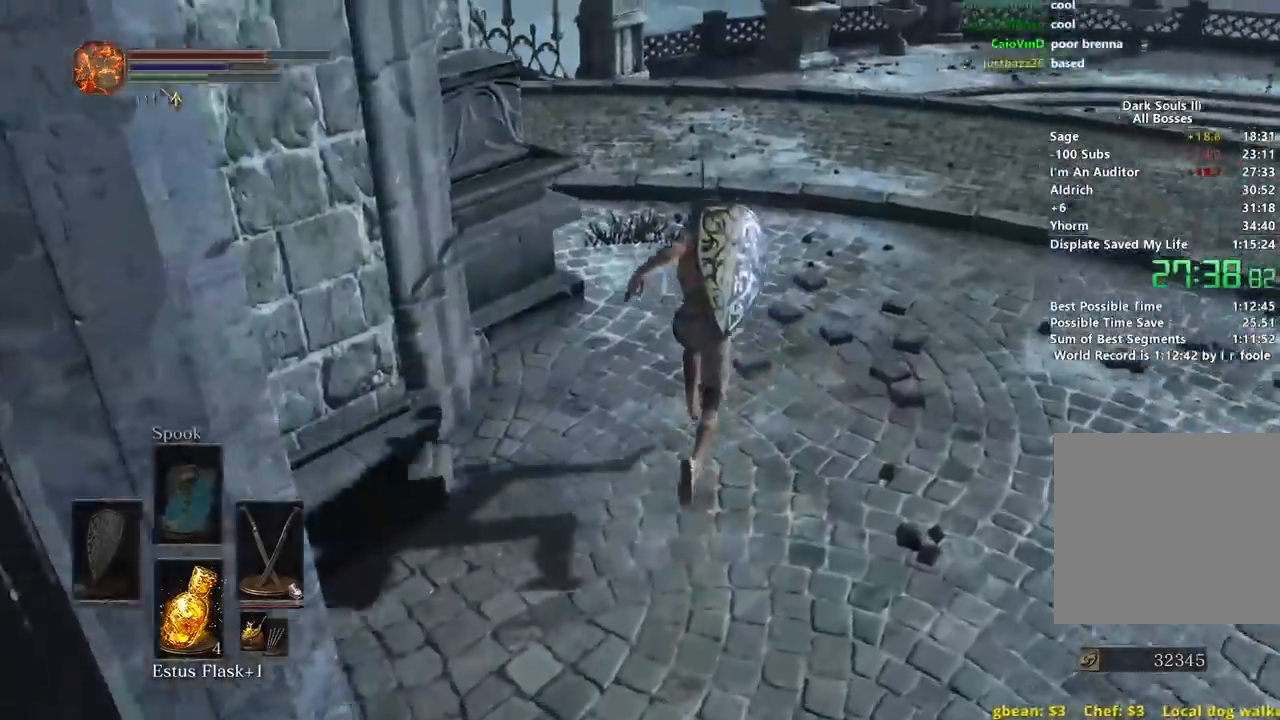
{"buttons": ["B"], "left_stick": "up", "right_stick": "left", "events": [[283, "right_stick", "left"]]}
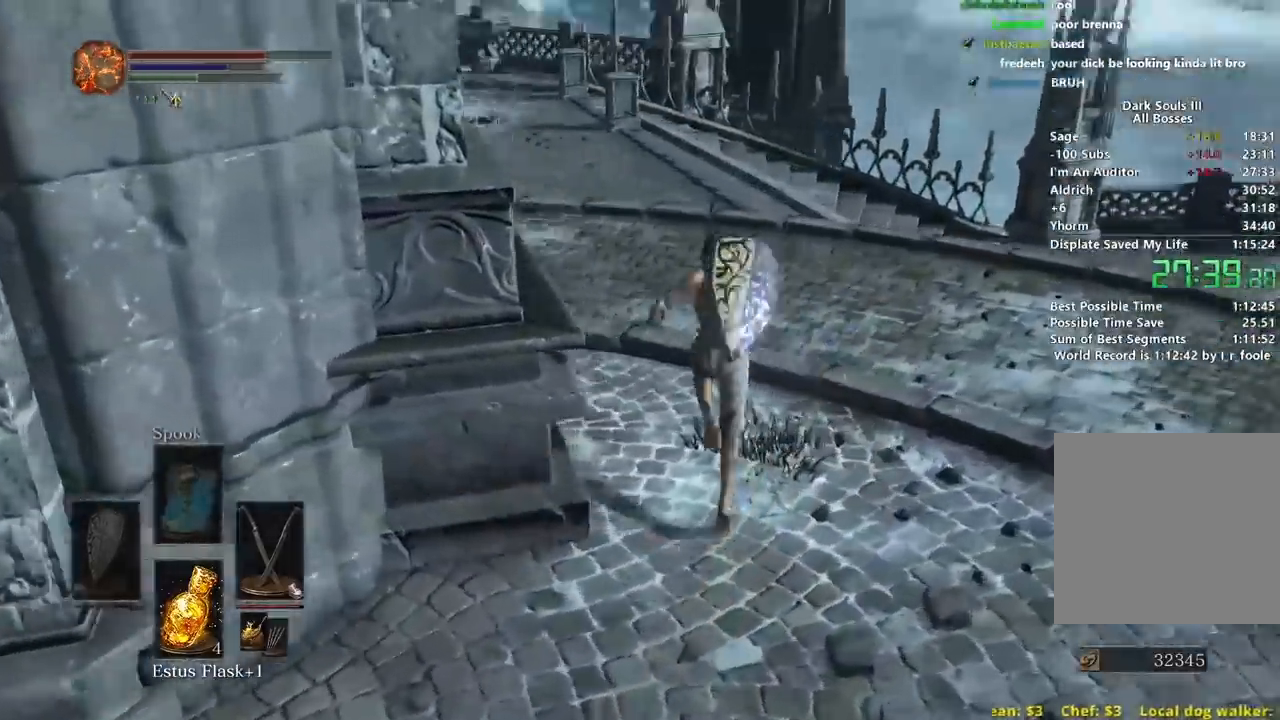
{"buttons": ["B"], "left_stick": "up", "right_stick": "left", "events": []}
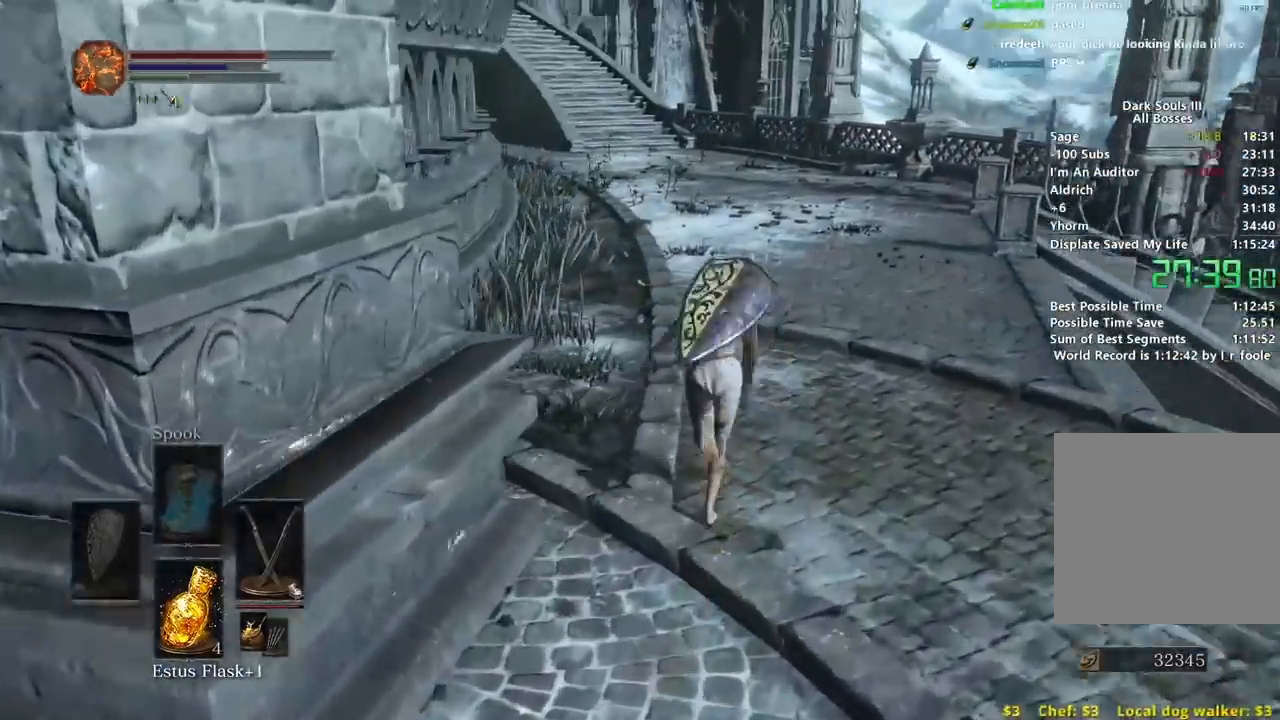
{"buttons": ["B"], "left_stick": "up", "right_stick": "left", "events": [[267, "L2", "down"], [433, "L2", "up"]]}
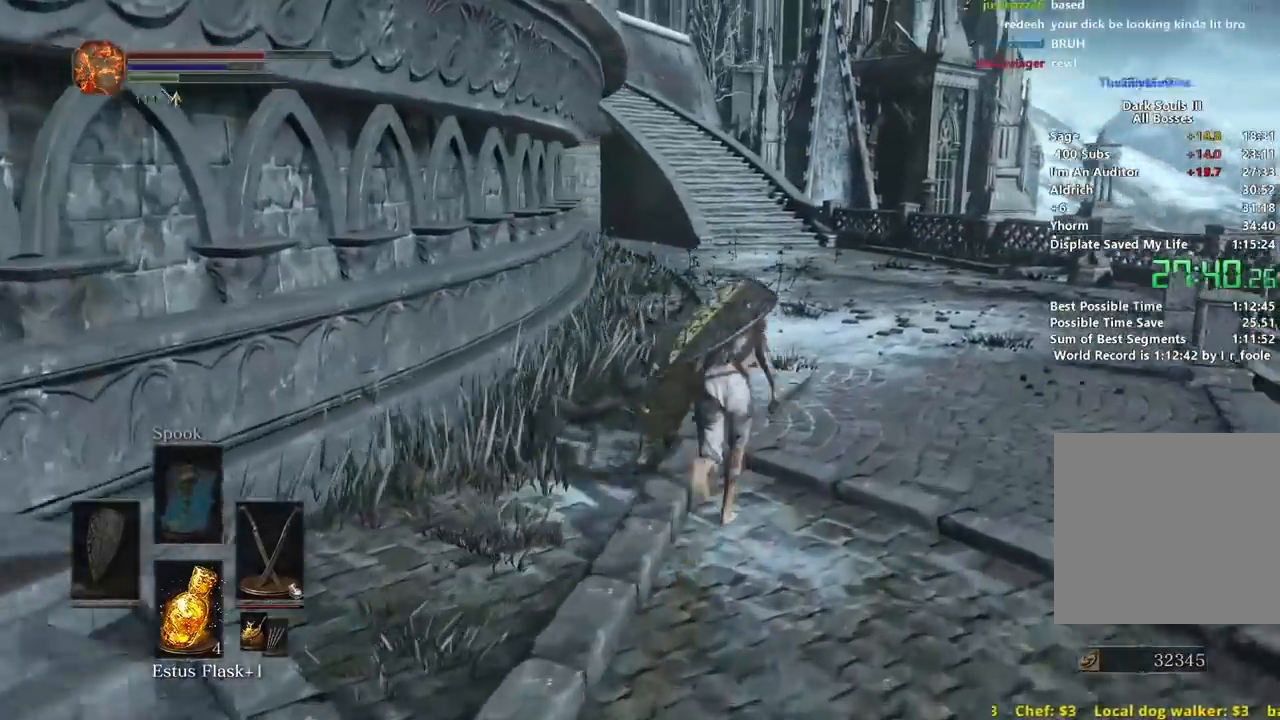
{"buttons": ["B"], "left_stick": "up", "right_stick": "left", "events": [[267, "L2", "down"], [417, "L2", "up"]]}
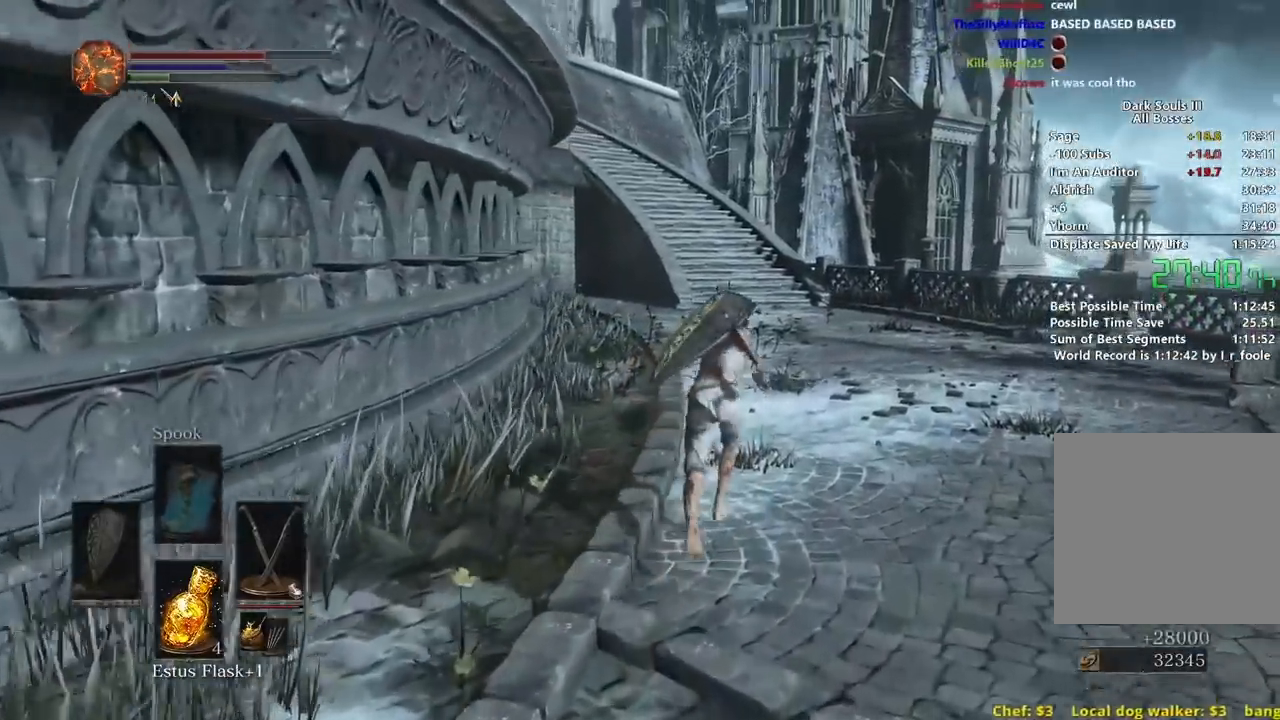
{"buttons": ["B"], "left_stick": "up", "right_stick": "left", "events": []}